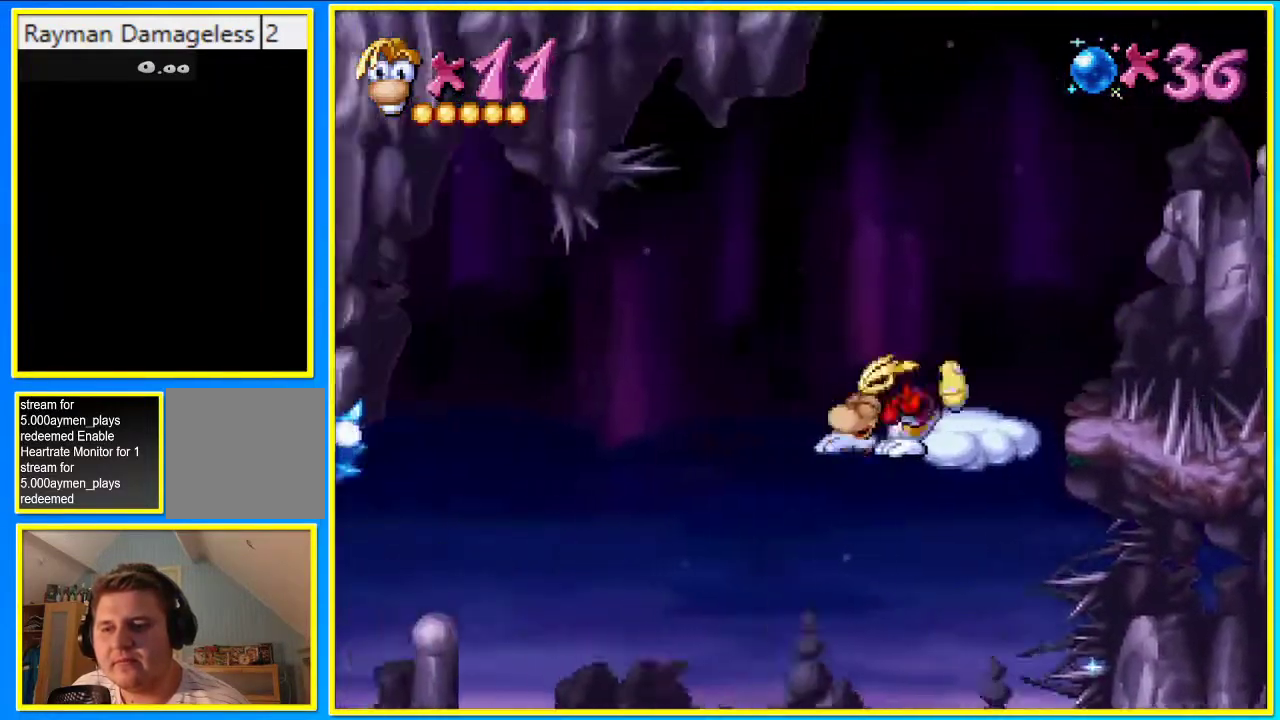
Gameplay with a controller (PlayStation layout); each line is a JSON object with the inputs held at the frame after it. "events" lists button and stick changes between this image and that frame as [ms after this image, input, new state], when the widget could be followed in between. Not read: L3 R3.
{"buttons": ["DPAD_RIGHT"], "left_stick": "center", "right_stick": "center", "events": [[201, "R1", "down"], [302, "R1", "up"]]}
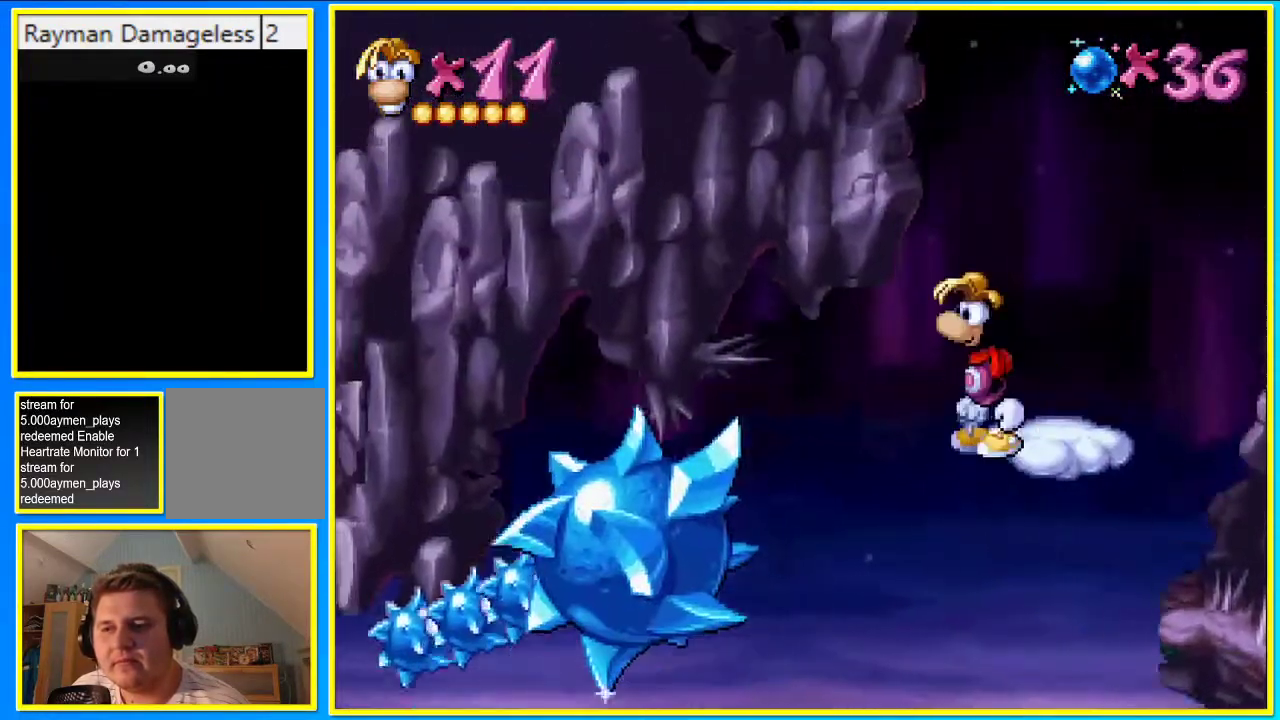
{"buttons": [], "left_stick": "center", "right_stick": "center", "events": [[369, "DPAD_RIGHT", "up"]]}
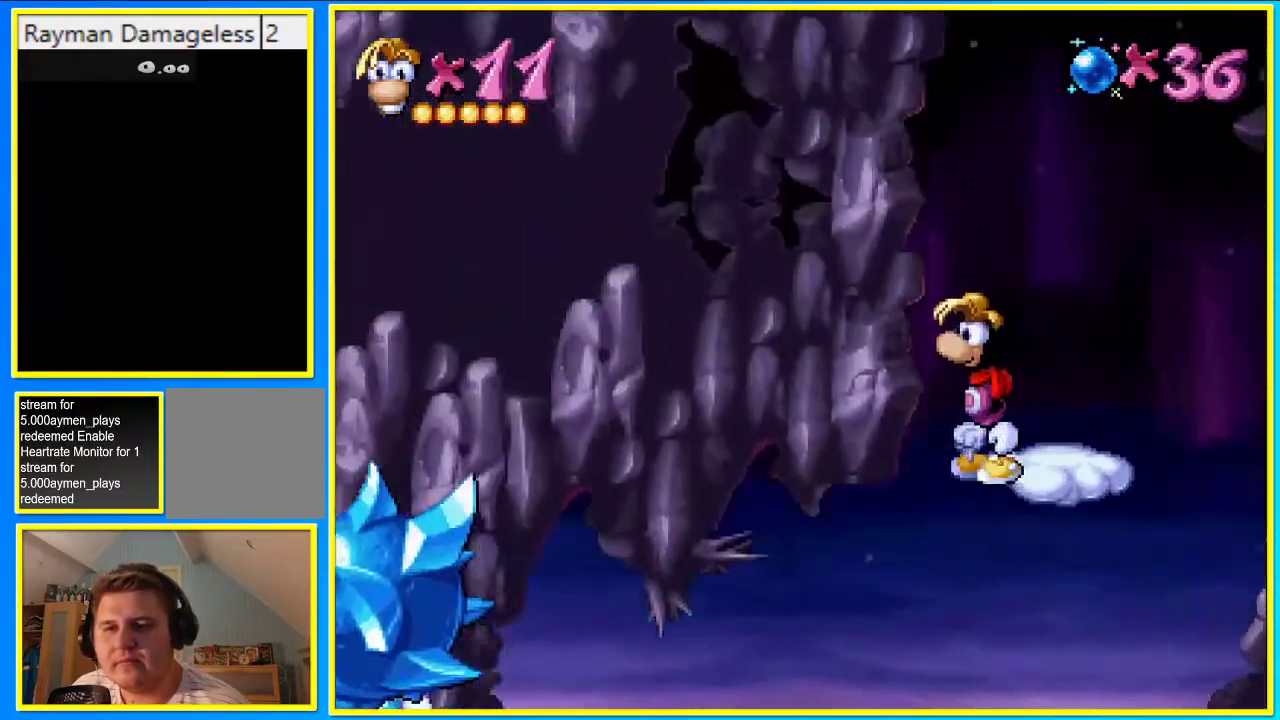
{"buttons": [], "left_stick": "center", "right_stick": "center", "events": []}
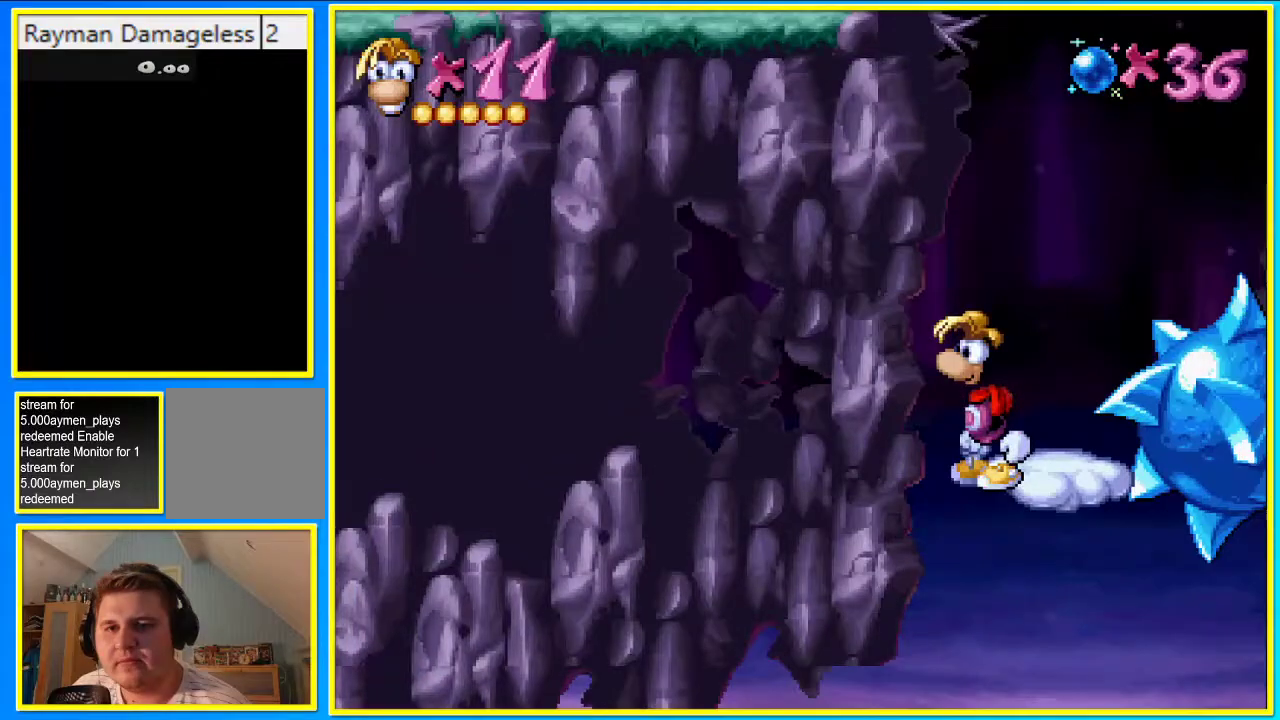
{"buttons": ["DPAD_RIGHT"], "left_stick": "center", "right_stick": "center", "events": [[269, "DPAD_RIGHT", "down"]]}
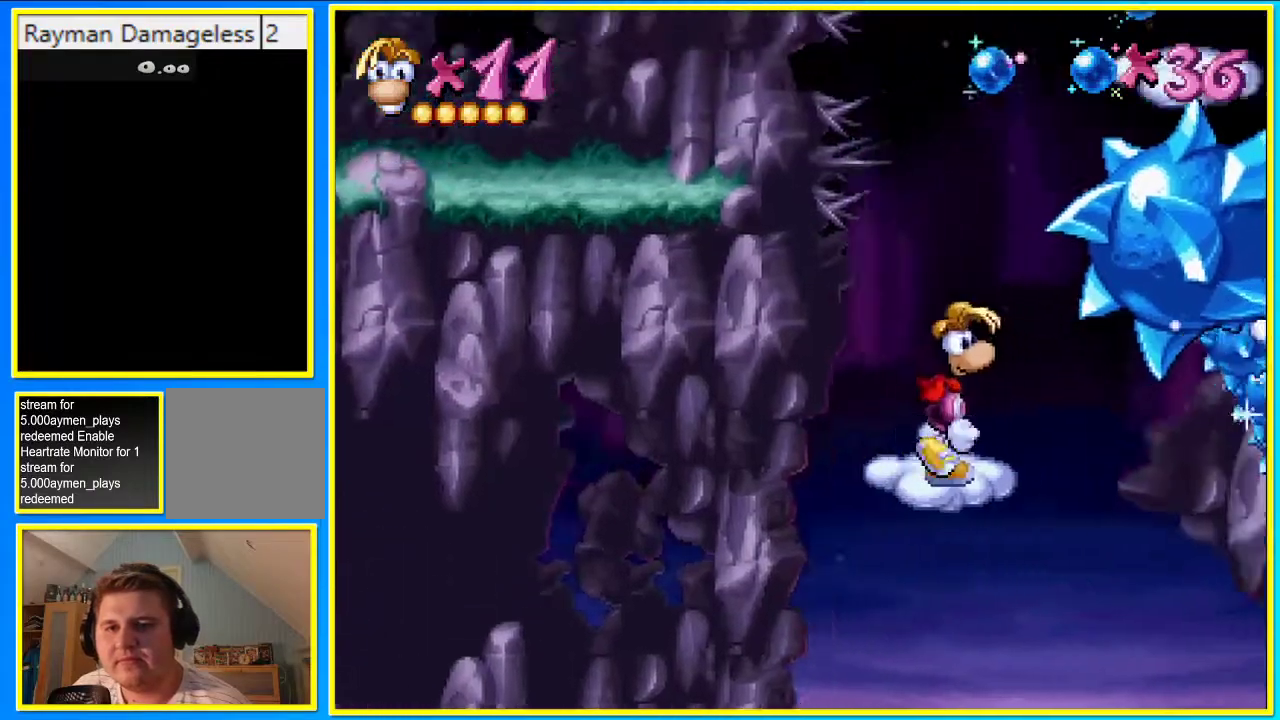
{"buttons": [], "left_stick": "center", "right_stick": "center", "events": [[134, "DPAD_RIGHT", "up"]]}
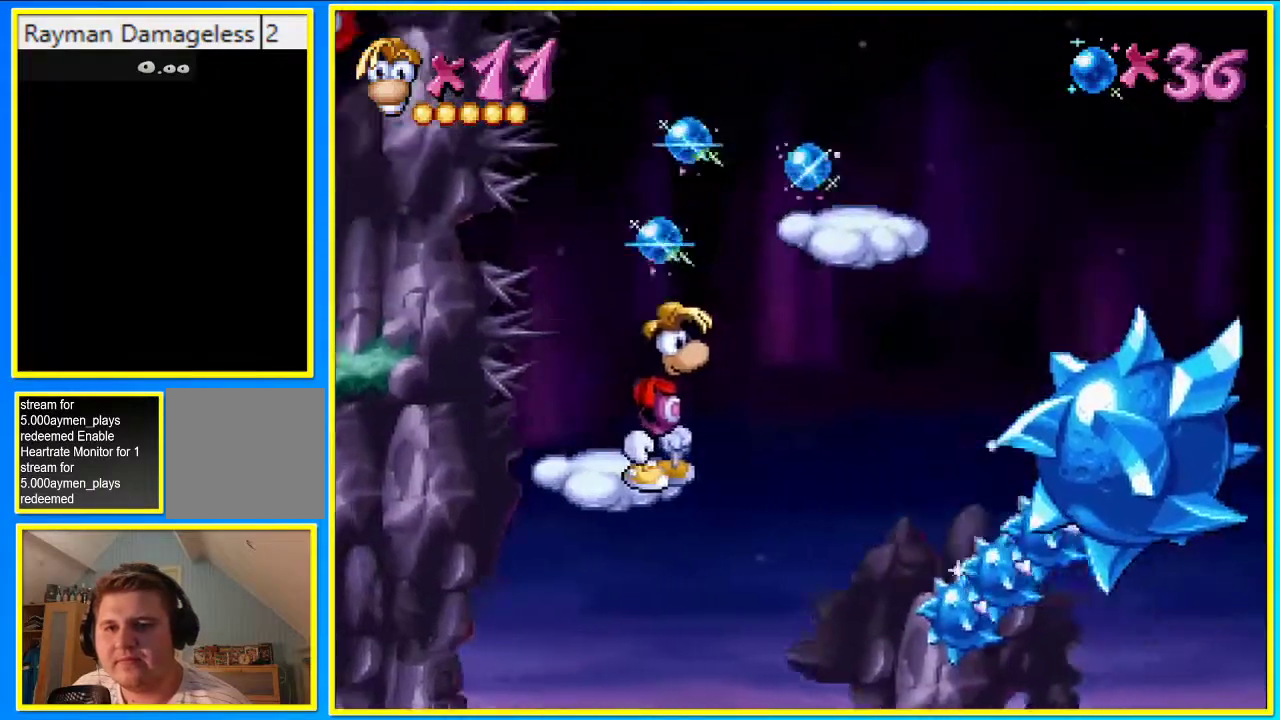
{"buttons": ["DPAD_RIGHT"], "left_stick": "center", "right_stick": "center", "events": [[34, "DPAD_RIGHT", "down"], [67, "CROSS", "down"], [302, "CROSS", "up"]]}
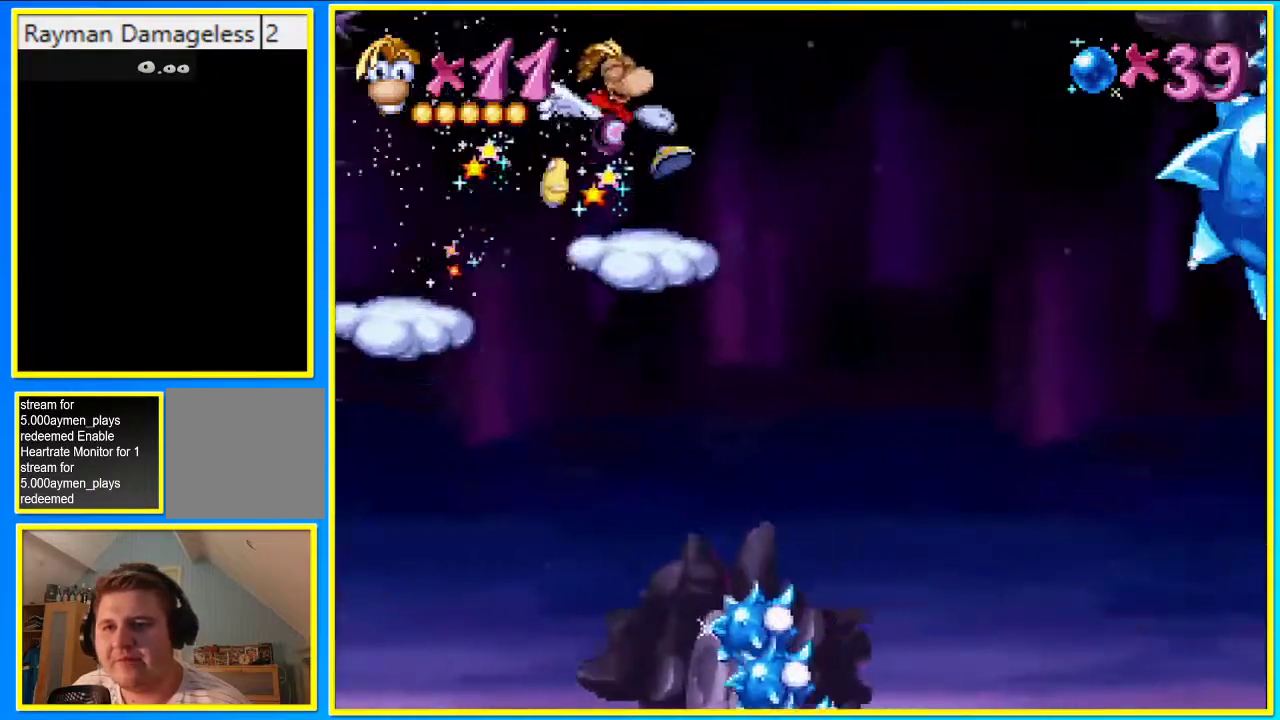
{"buttons": ["SQUARE", "DPAD_RIGHT"], "left_stick": "center", "right_stick": "center", "events": [[336, "SQUARE", "down"]]}
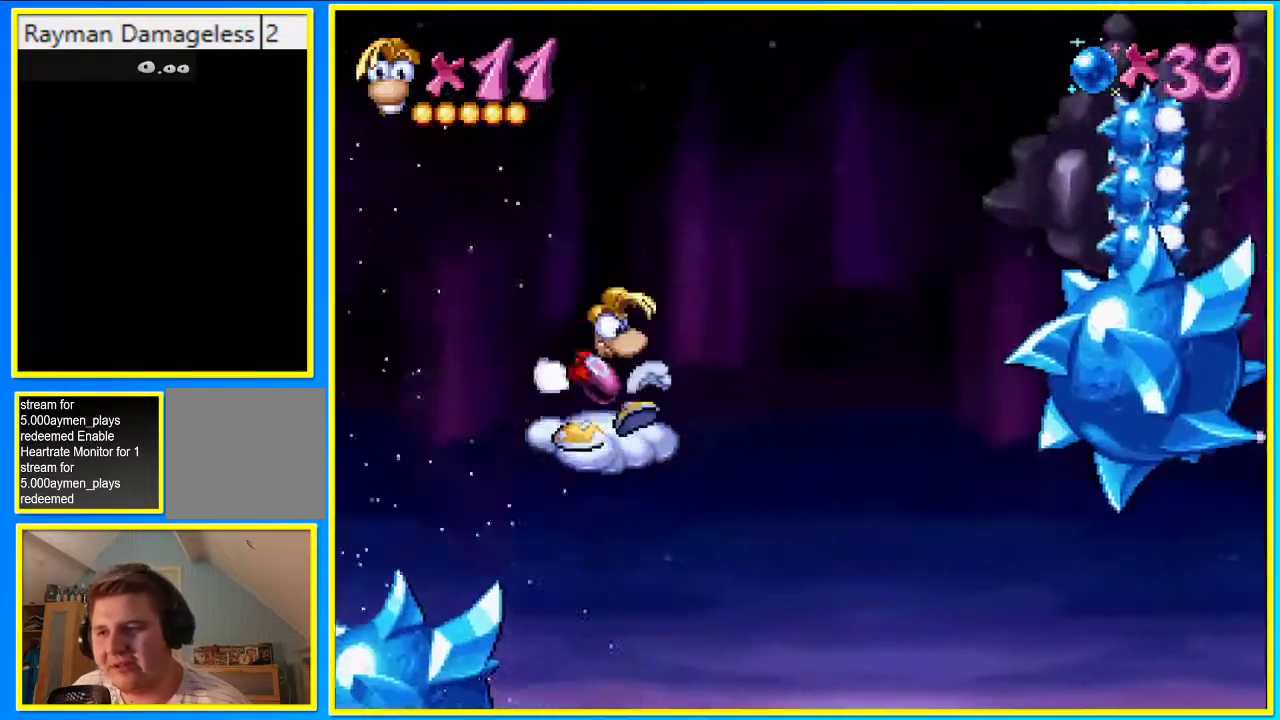
{"buttons": ["SQUARE"], "left_stick": "center", "right_stick": "center", "events": [[134, "DPAD_RIGHT", "up"]]}
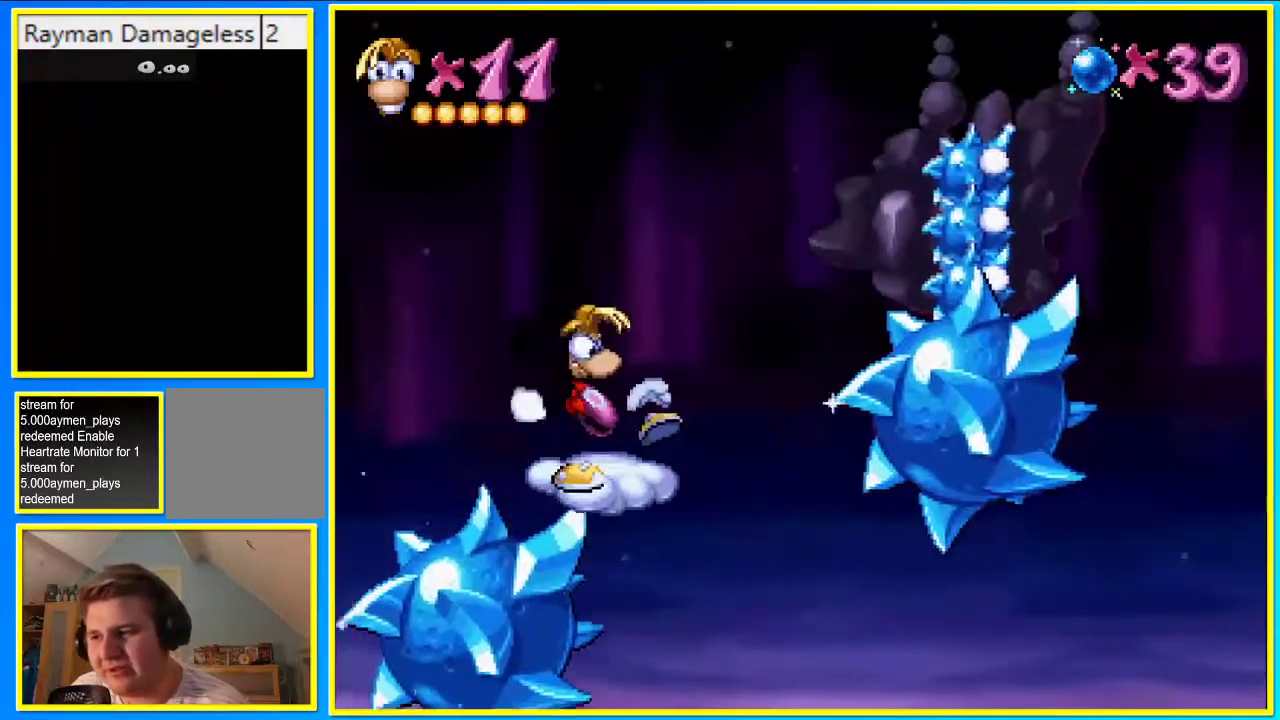
{"buttons": ["SQUARE"], "left_stick": "center", "right_stick": "center", "events": []}
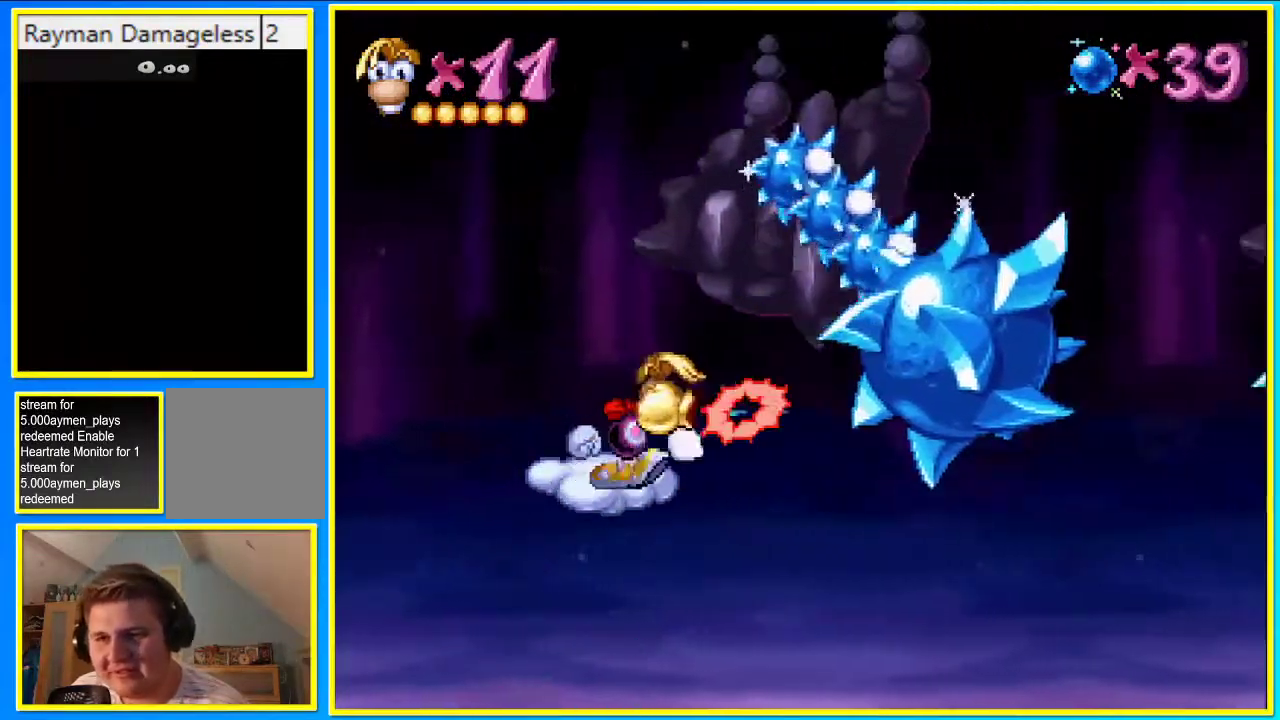
{"buttons": ["SQUARE"], "left_stick": "center", "right_stick": "center", "events": []}
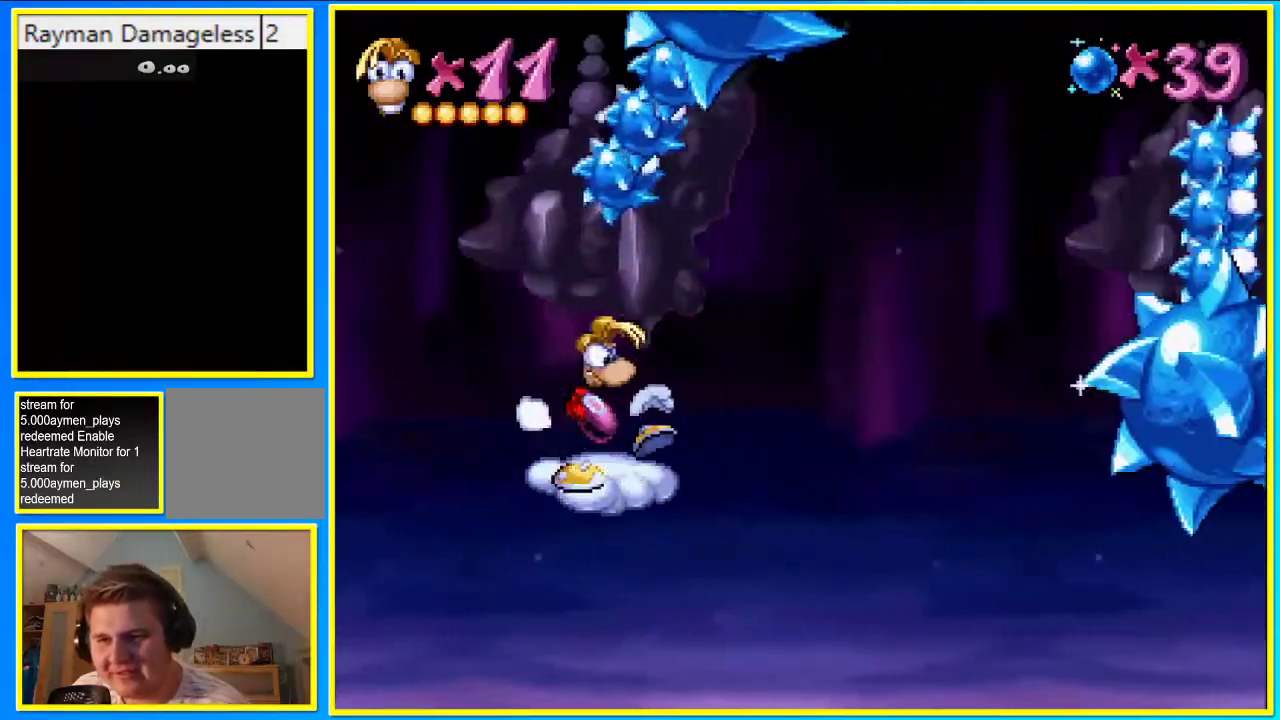
{"buttons": [], "left_stick": "center", "right_stick": "center", "events": [[470, "SQUARE", "up"]]}
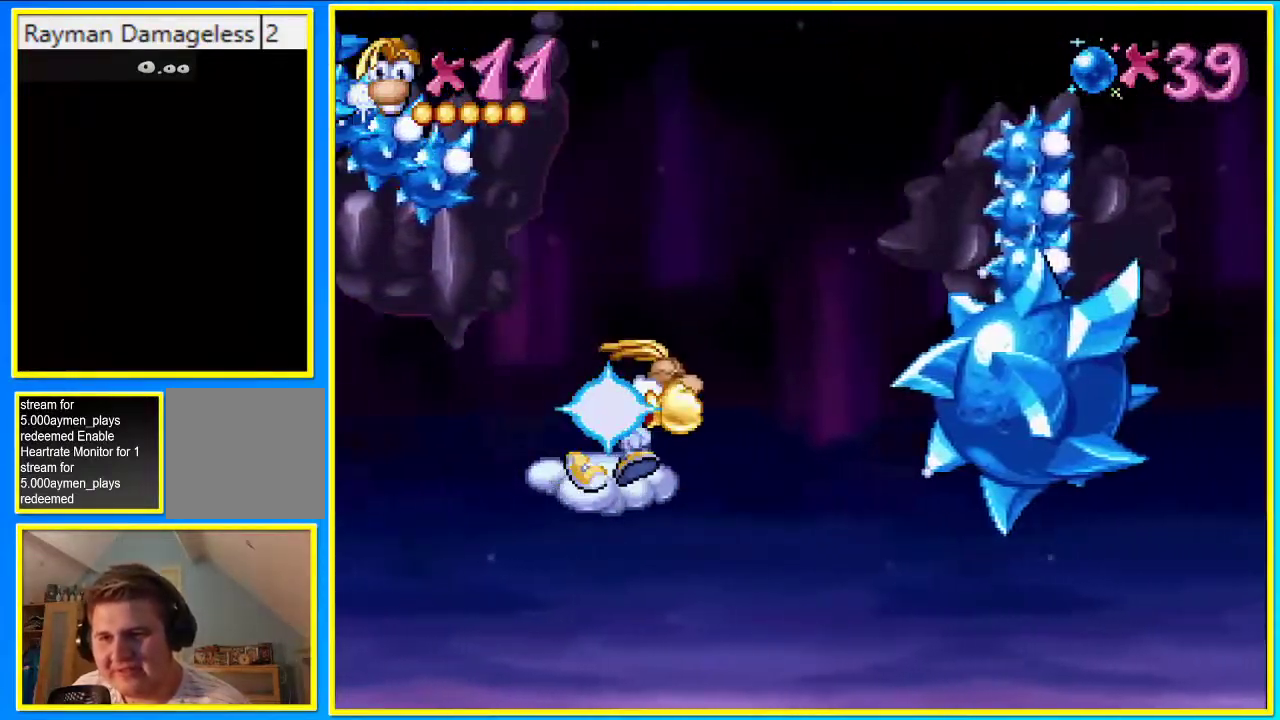
{"buttons": [], "left_stick": "center", "right_stick": "center", "events": [[269, "DPAD_RIGHT", "down"], [336, "DPAD_RIGHT", "up"]]}
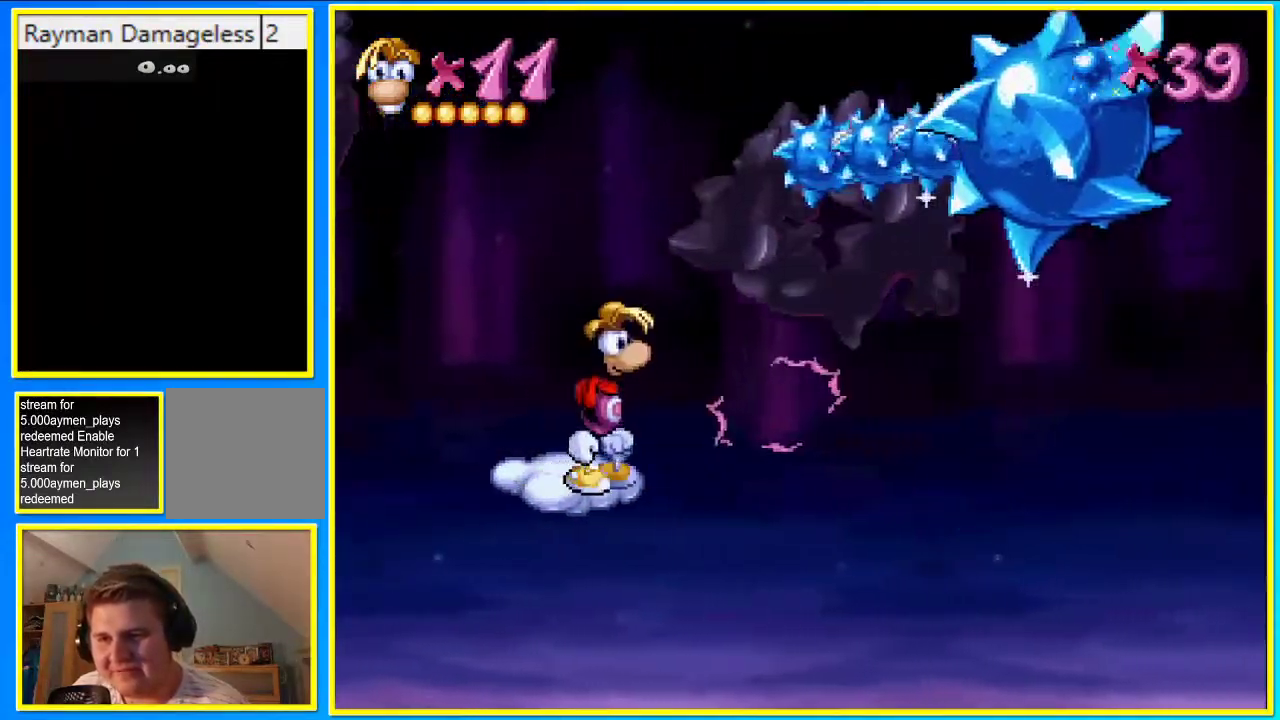
{"buttons": ["SQUARE"], "left_stick": "center", "right_stick": "center", "events": [[33, "SQUARE", "down"]]}
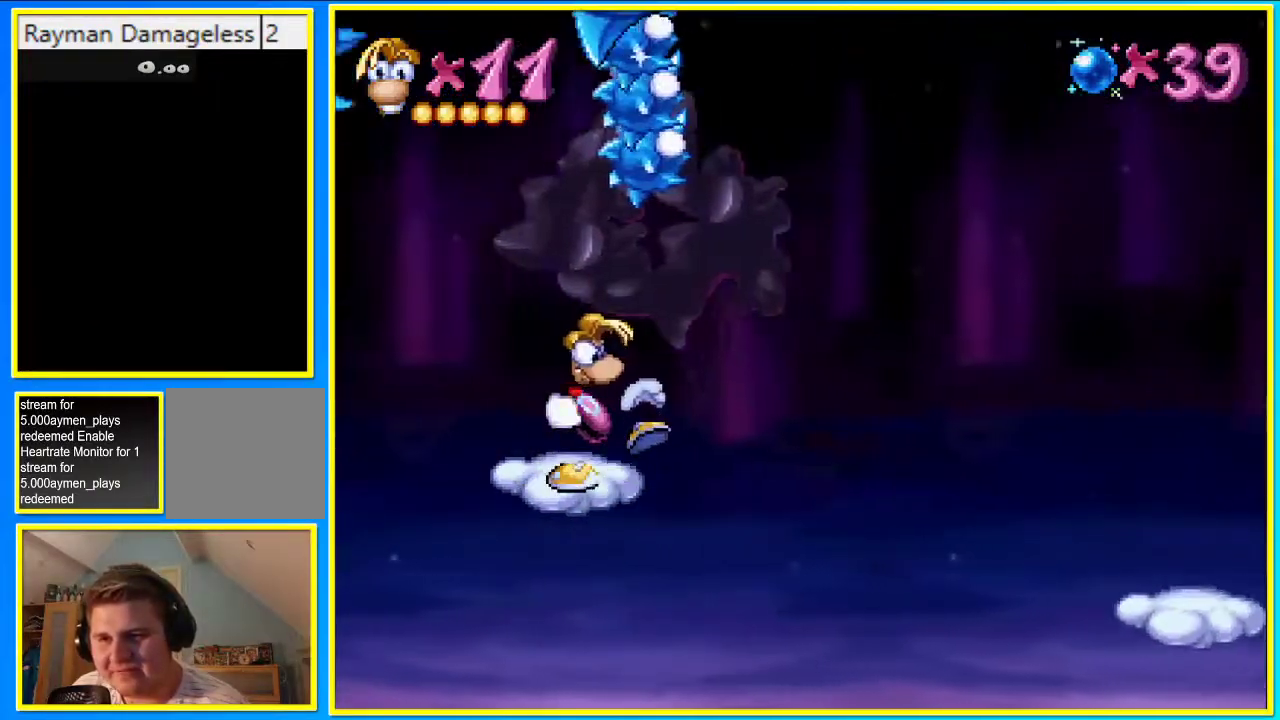
{"buttons": [], "left_stick": "center", "right_stick": "center", "events": [[335, "SQUARE", "up"]]}
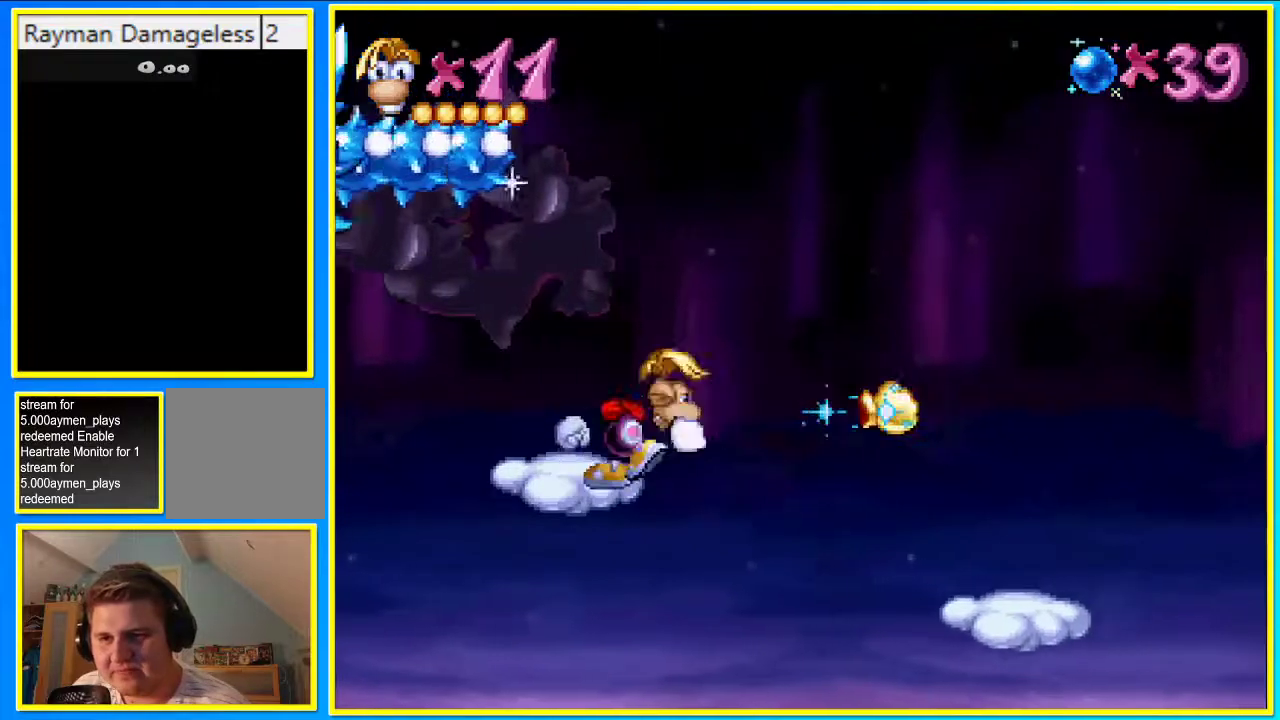
{"buttons": [], "left_stick": "center", "right_stick": "center", "events": []}
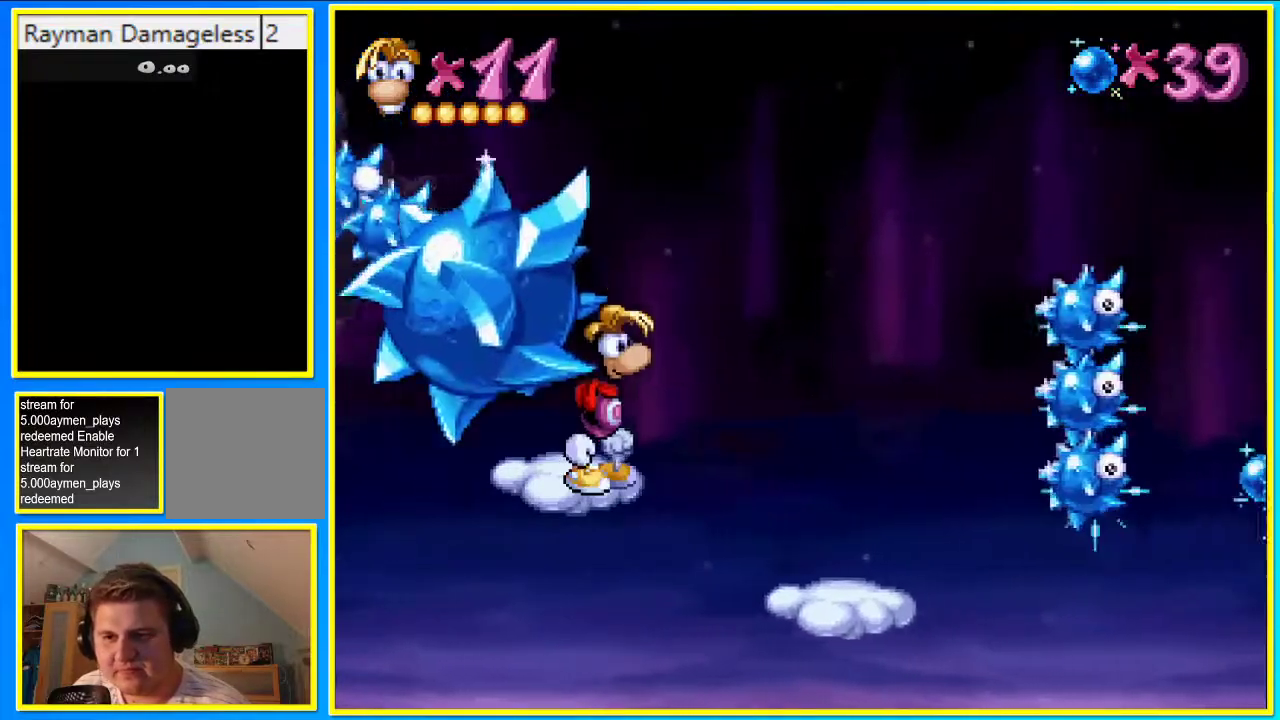
{"buttons": ["DPAD_RIGHT"], "left_stick": "center", "right_stick": "center", "events": [[235, "DPAD_RIGHT", "down"]]}
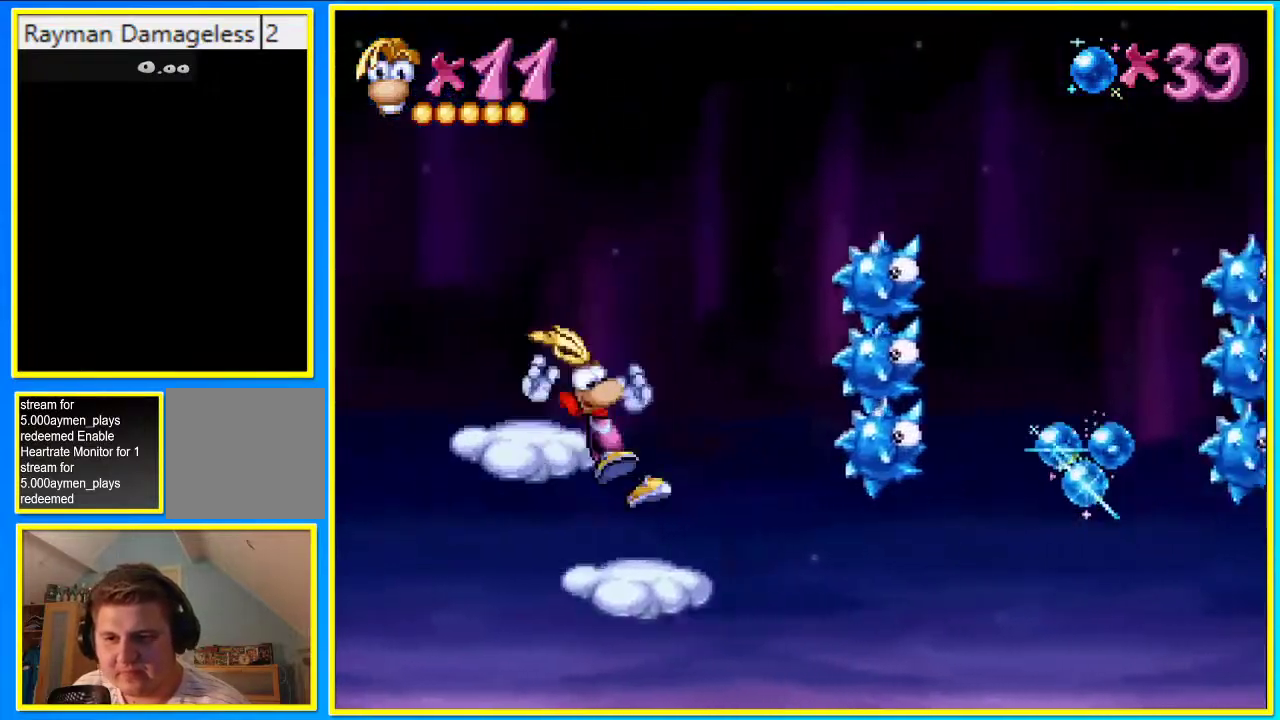
{"buttons": ["DPAD_DOWN"], "left_stick": "center", "right_stick": "center", "events": [[201, "DPAD_DOWN", "down"], [302, "DPAD_RIGHT", "up"]]}
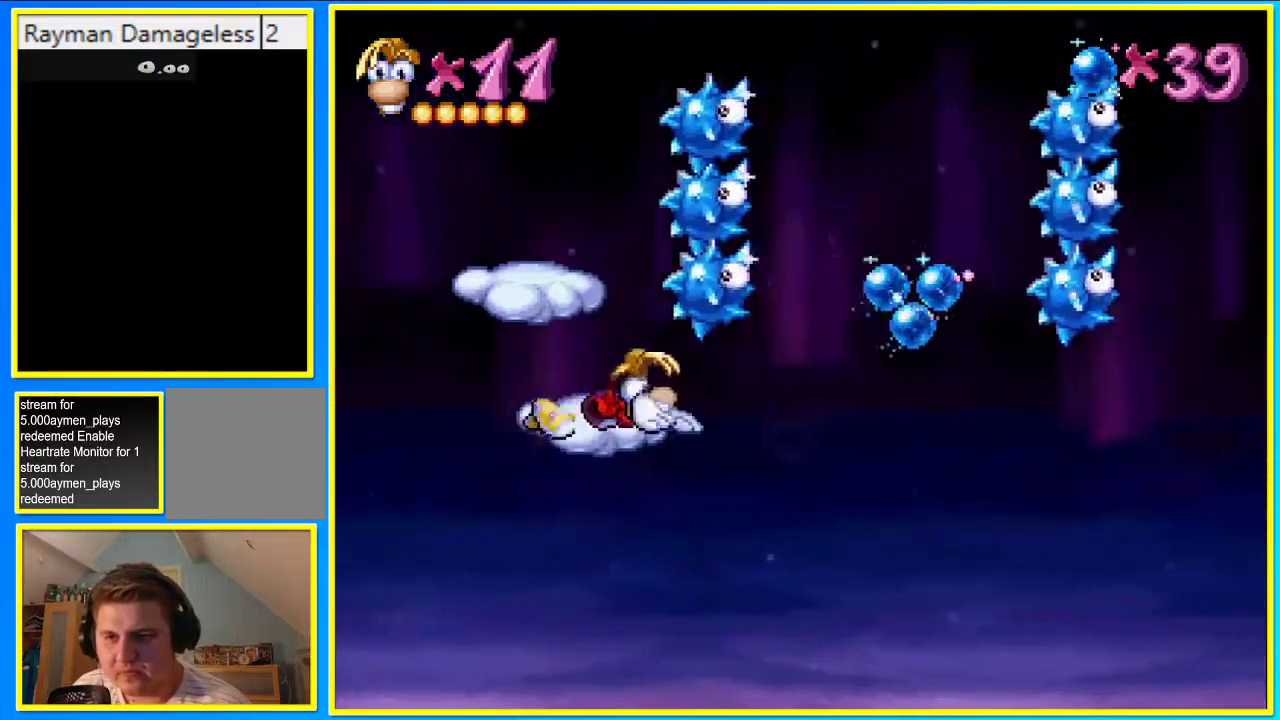
{"buttons": ["DPAD_DOWN"], "left_stick": "center", "right_stick": "center", "events": []}